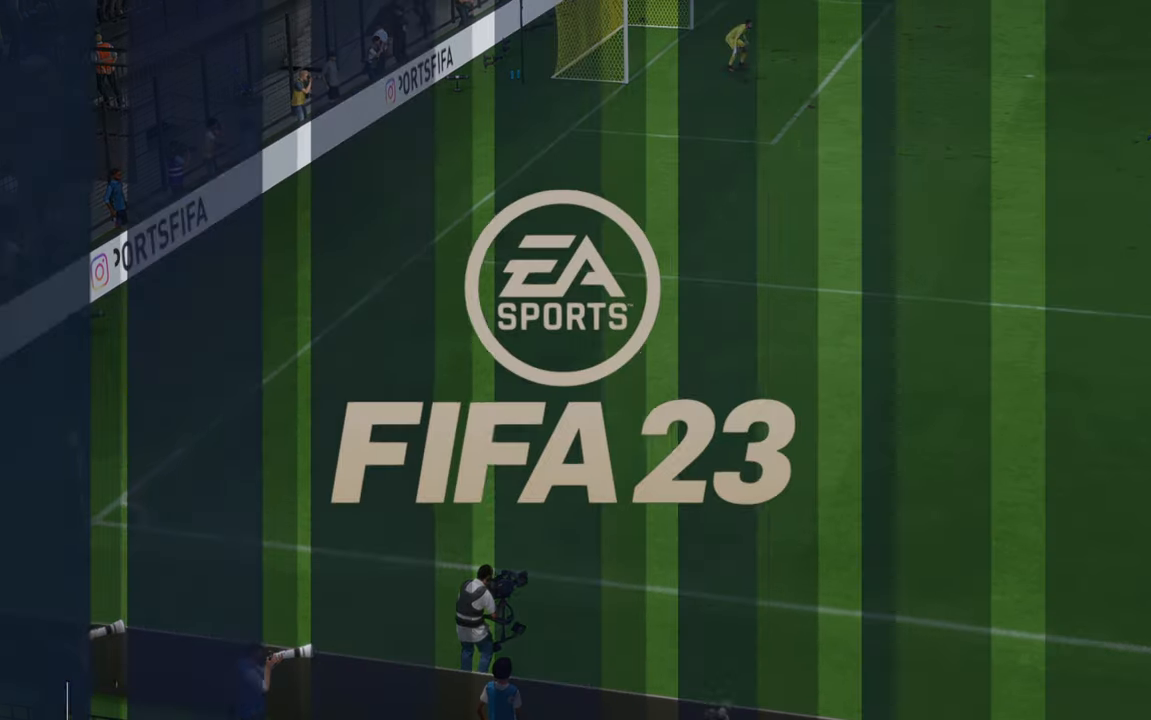
Gameplay with a controller (Xbox layout); each line is a JSON object with the inputs held at the frame after it. "events" lists button and stick changes between this image and that frame as [ms after this image, input, new state], when the widget could be followed in between. Not read: L3 R3.
{"buttons": [], "left_stick": "center", "right_stick": "center", "events": []}
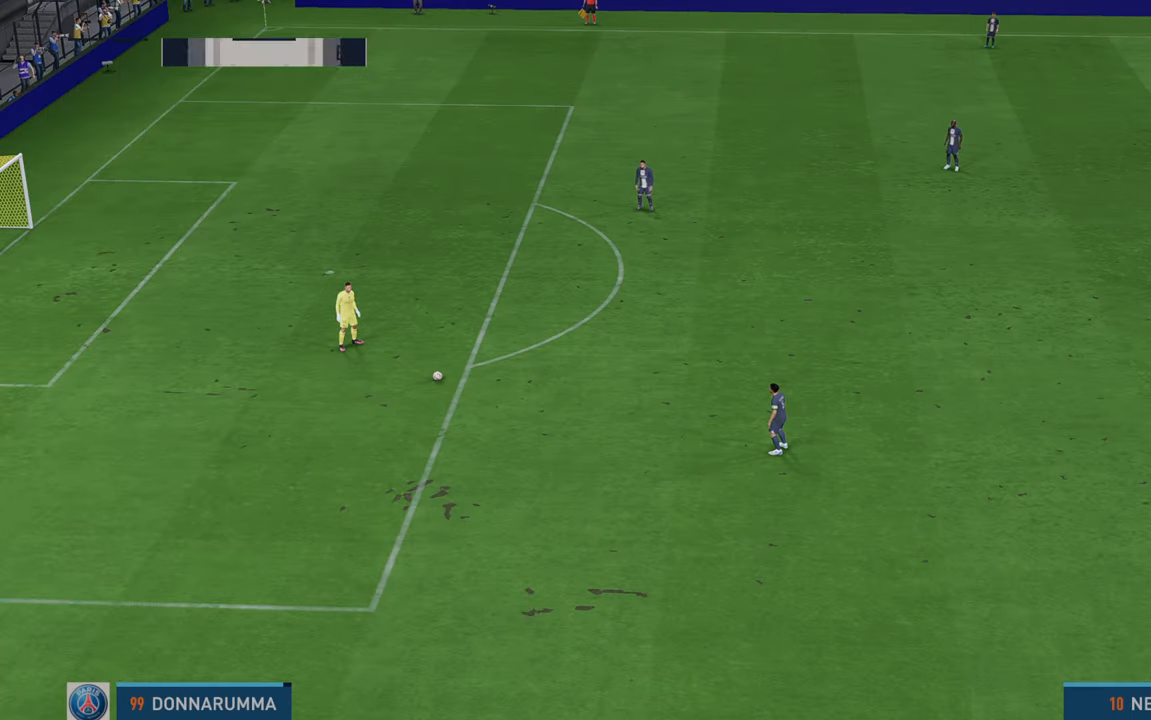
{"buttons": ["R2"], "left_stick": "down", "right_stick": "center", "events": [[33, "R2", "down"], [350, "left_stick", "down-right"], [467, "left_stick", "down"]]}
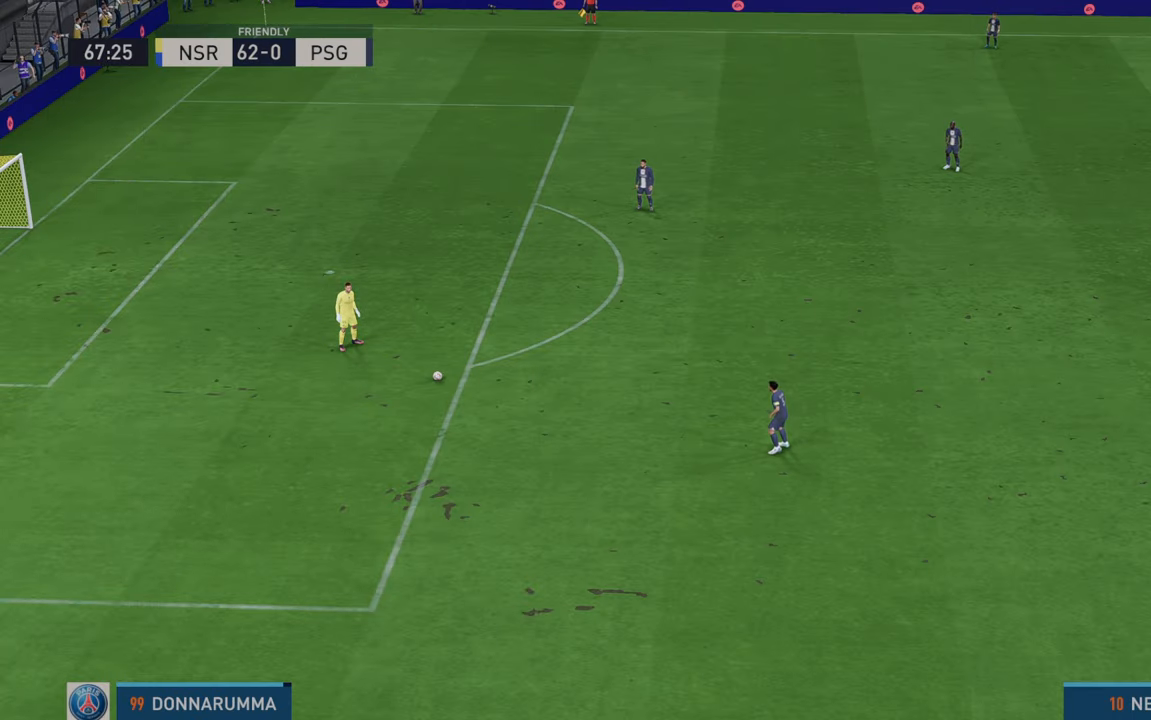
{"buttons": ["L1", "R2"], "left_stick": "down", "right_stick": "center", "events": [[433, "L1", "down"]]}
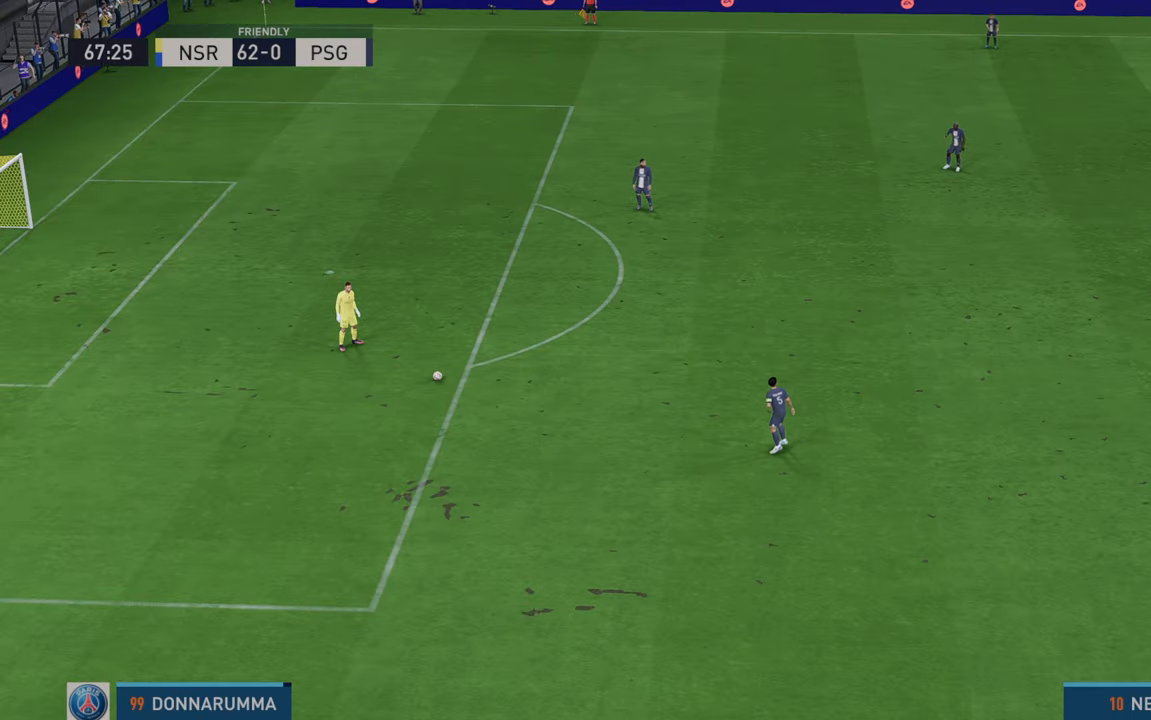
{"buttons": ["R2"], "left_stick": "down", "right_stick": "center", "events": [[67, "L1", "up"]]}
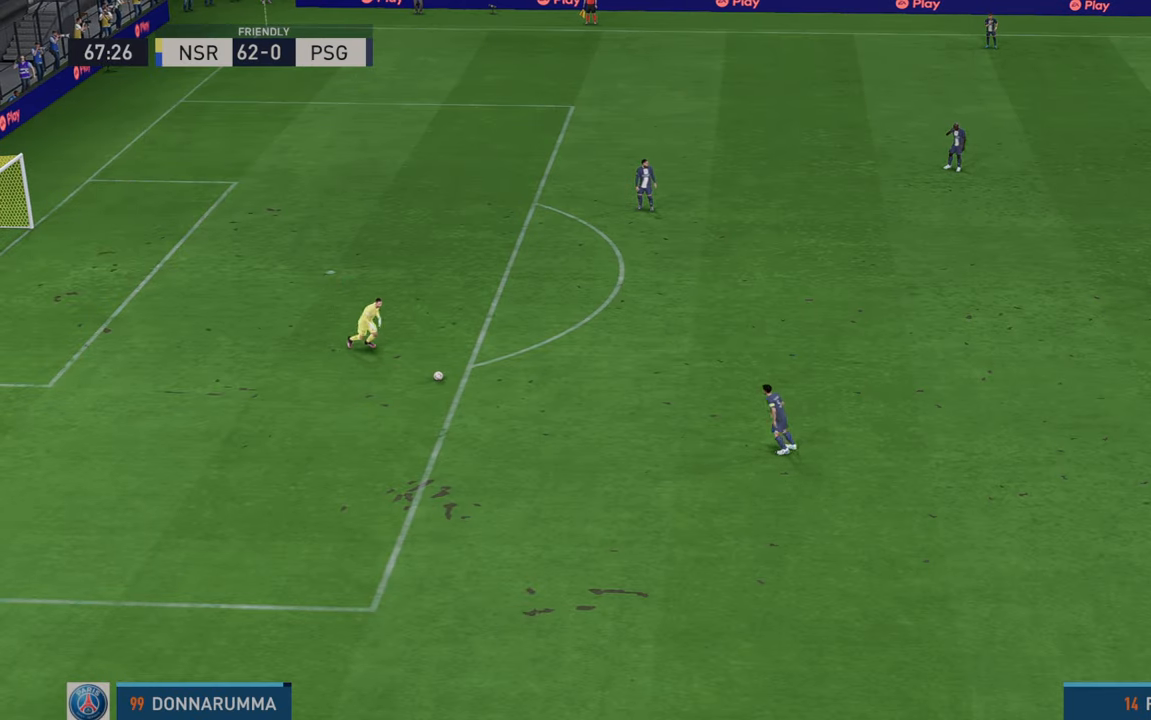
{"buttons": ["R2"], "left_stick": "center", "right_stick": "center", "events": [[167, "left_stick", "center"]]}
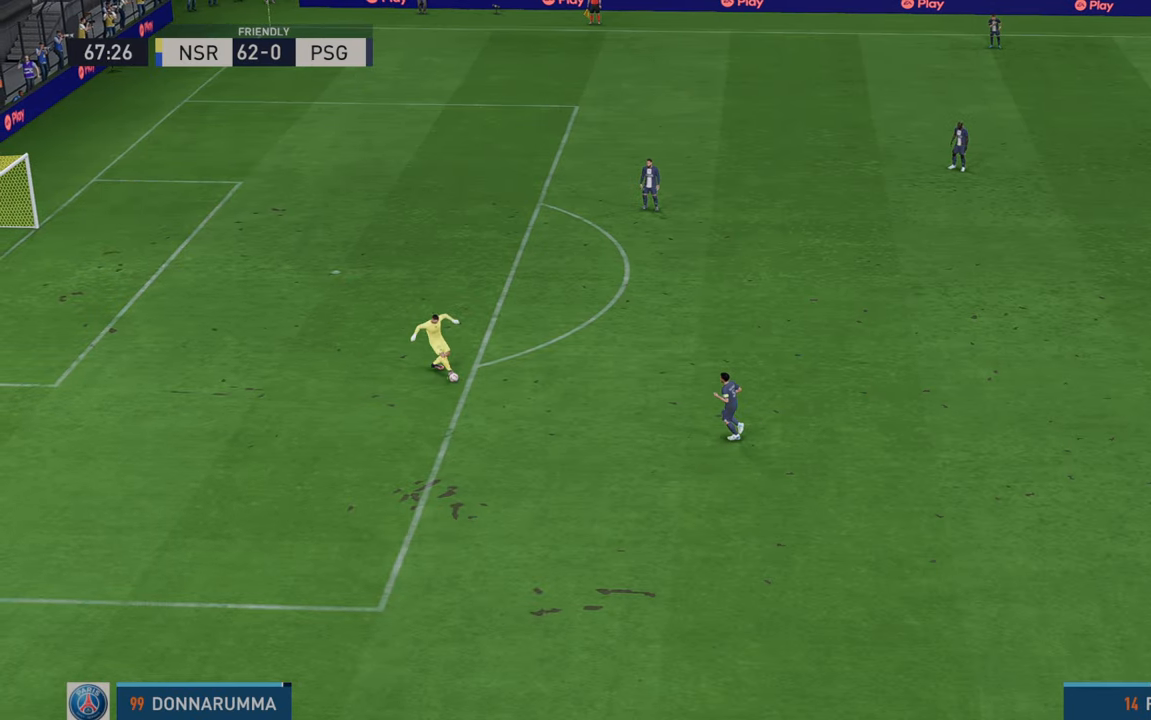
{"buttons": ["R2"], "left_stick": "down-left", "right_stick": "center", "events": [[83, "left_stick", "down"], [150, "left_stick", "down-left"]]}
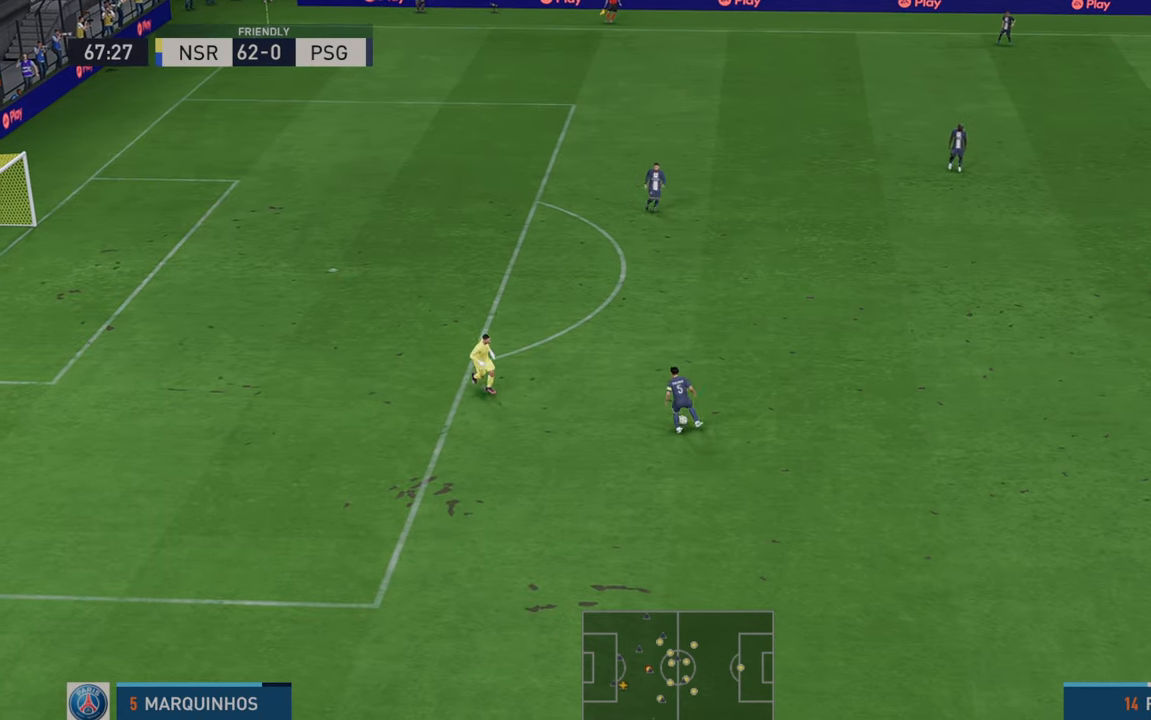
{"buttons": ["R2"], "left_stick": "down-left", "right_stick": "center", "events": []}
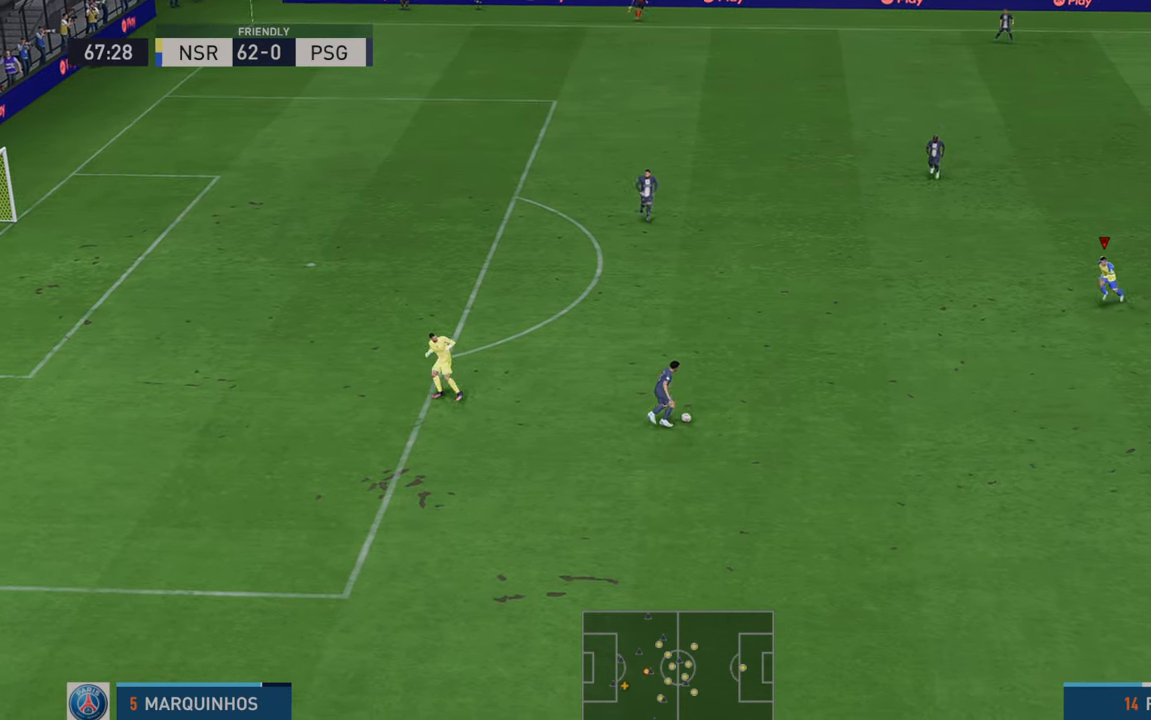
{"buttons": ["R2"], "left_stick": "center", "right_stick": "center", "events": [[400, "left_stick", "left"], [500, "left_stick", "center"]]}
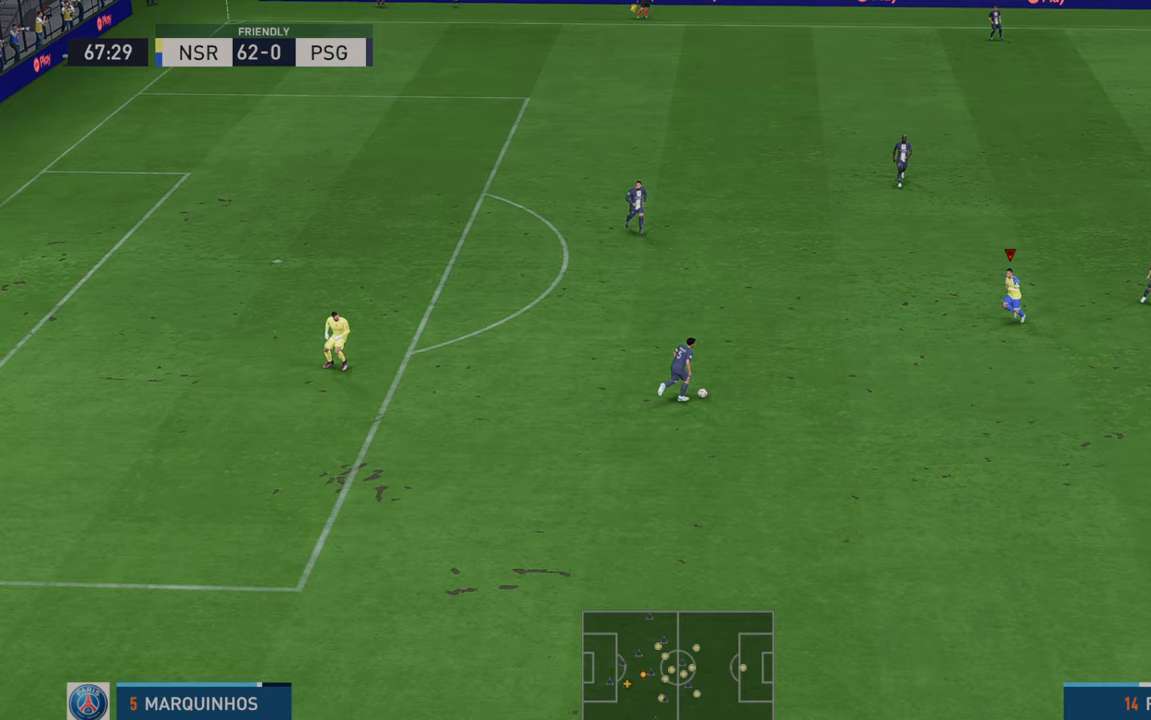
{"buttons": ["R2"], "left_stick": "left", "right_stick": "center", "events": [[367, "left_stick", "left"]]}
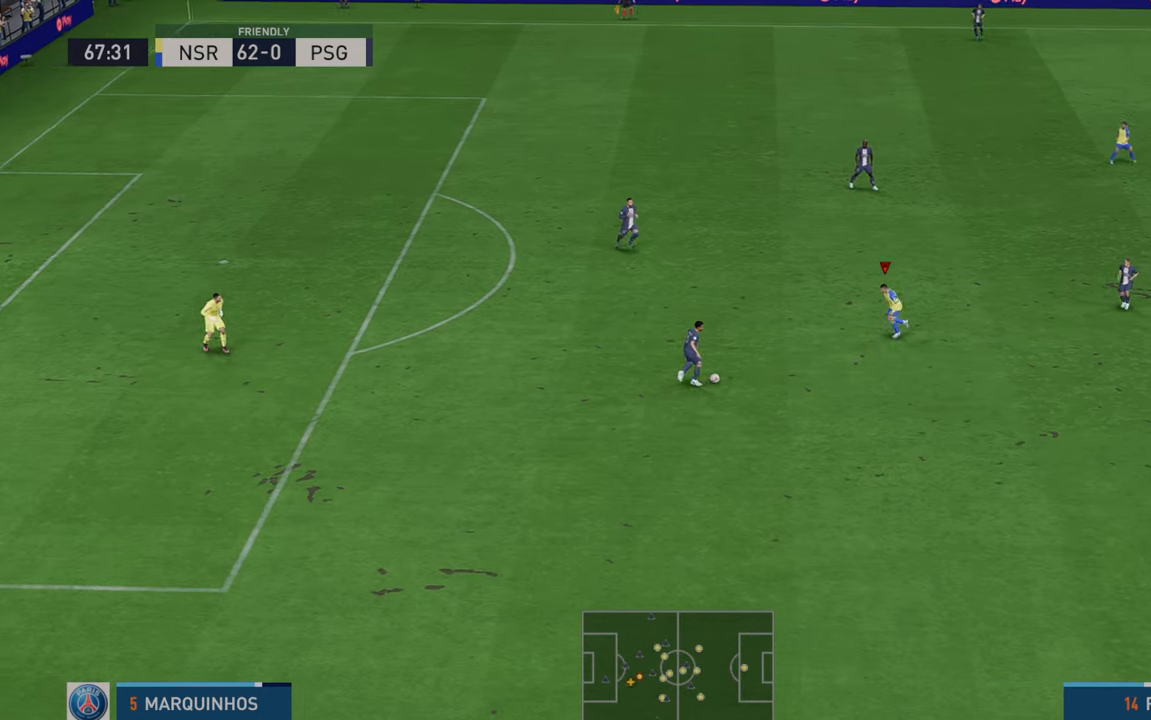
{"buttons": ["R2"], "left_stick": "down", "right_stick": "center", "events": [[33, "left_stick", "center"], [150, "left_stick", "up-right"], [367, "left_stick", "down"]]}
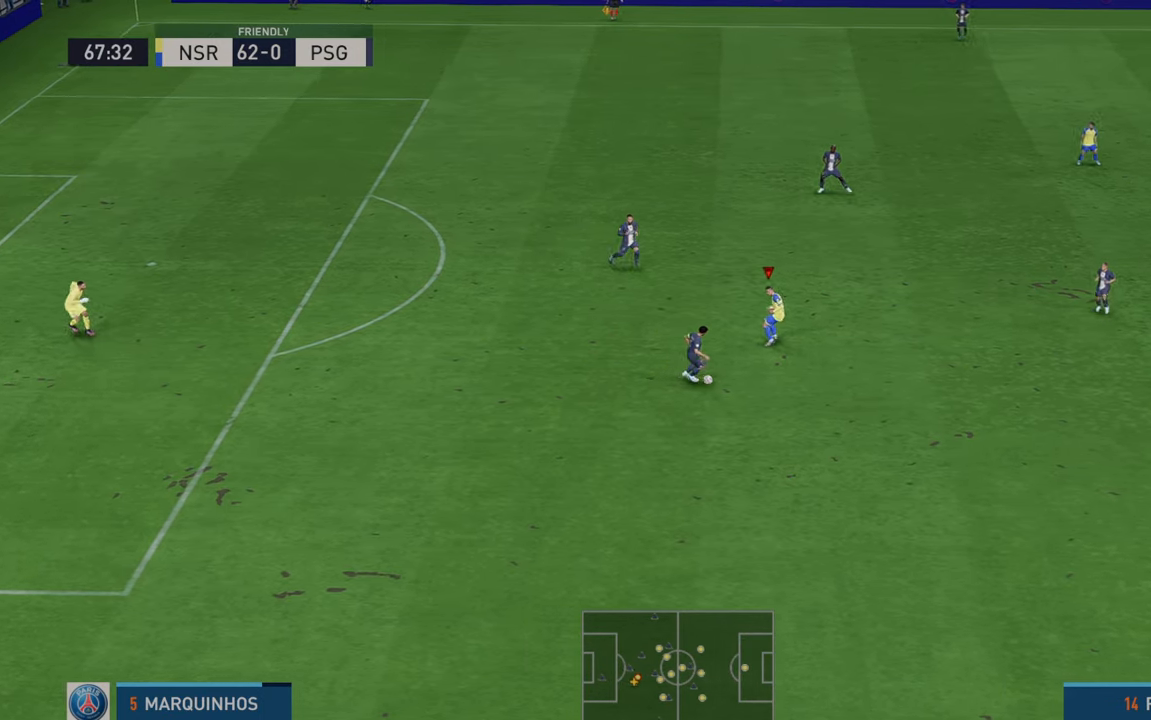
{"buttons": ["R2"], "left_stick": "down-right", "right_stick": "center", "events": [[100, "left_stick", "down-right"]]}
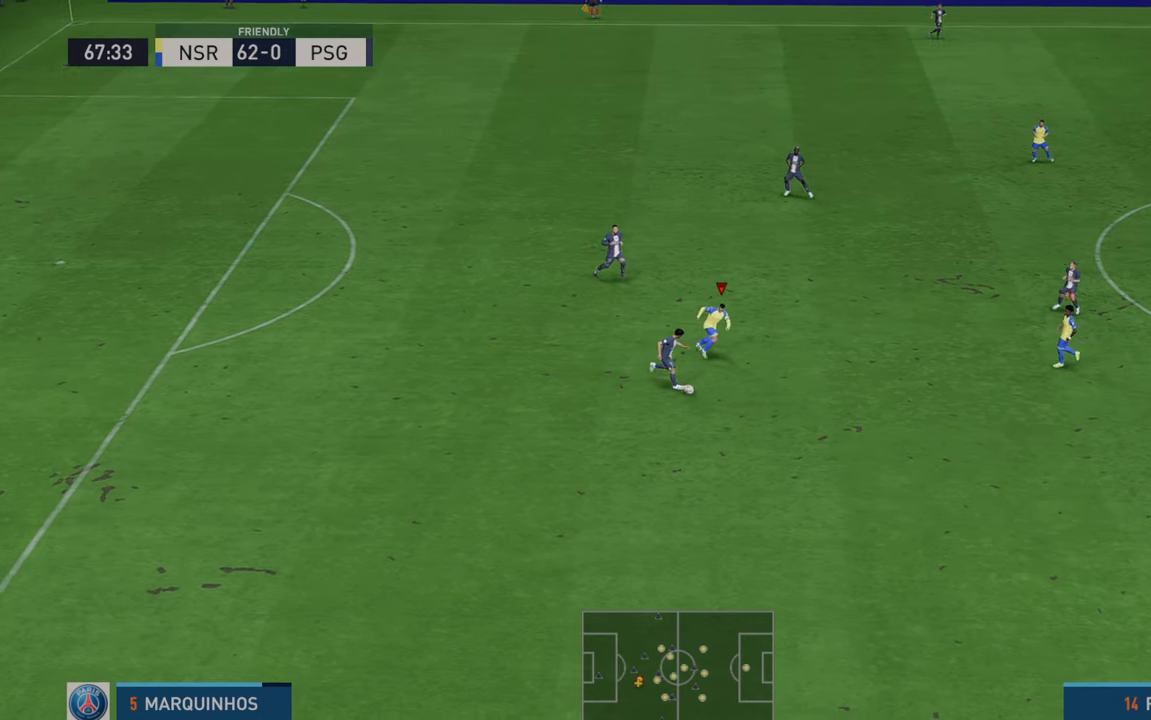
{"buttons": ["R2"], "left_stick": "down", "right_stick": "center", "events": [[400, "left_stick", "down"]]}
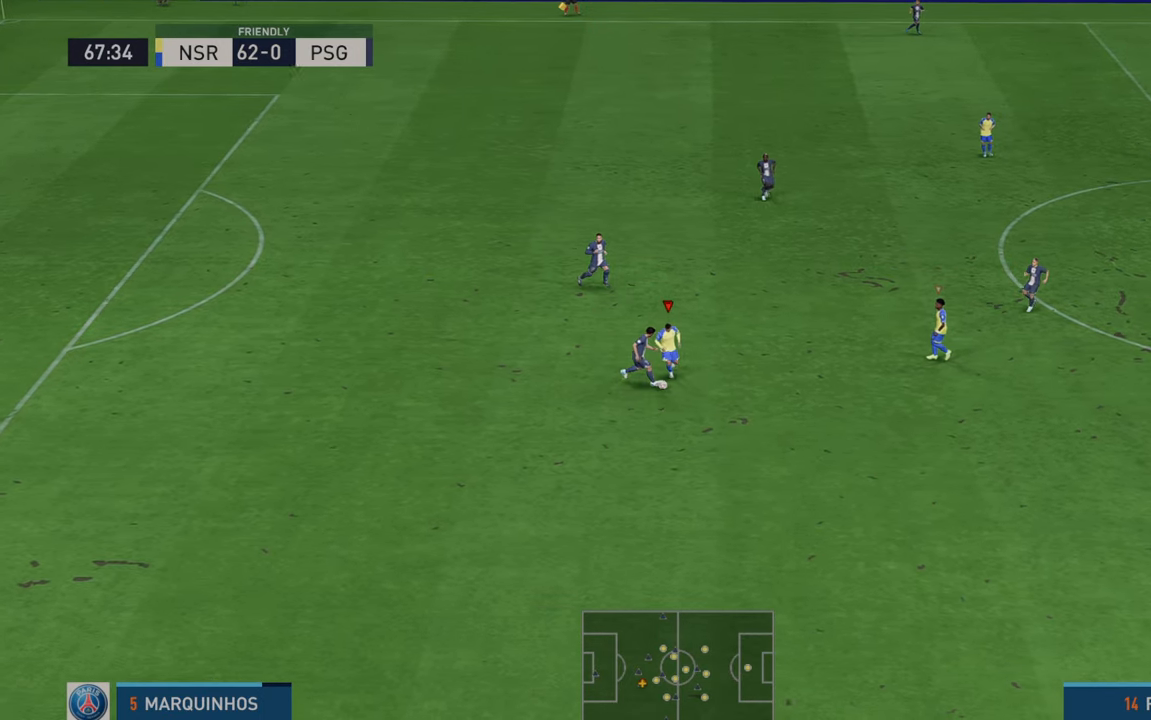
{"buttons": ["R2"], "left_stick": "down-left", "right_stick": "center", "events": [[433, "left_stick", "down-left"]]}
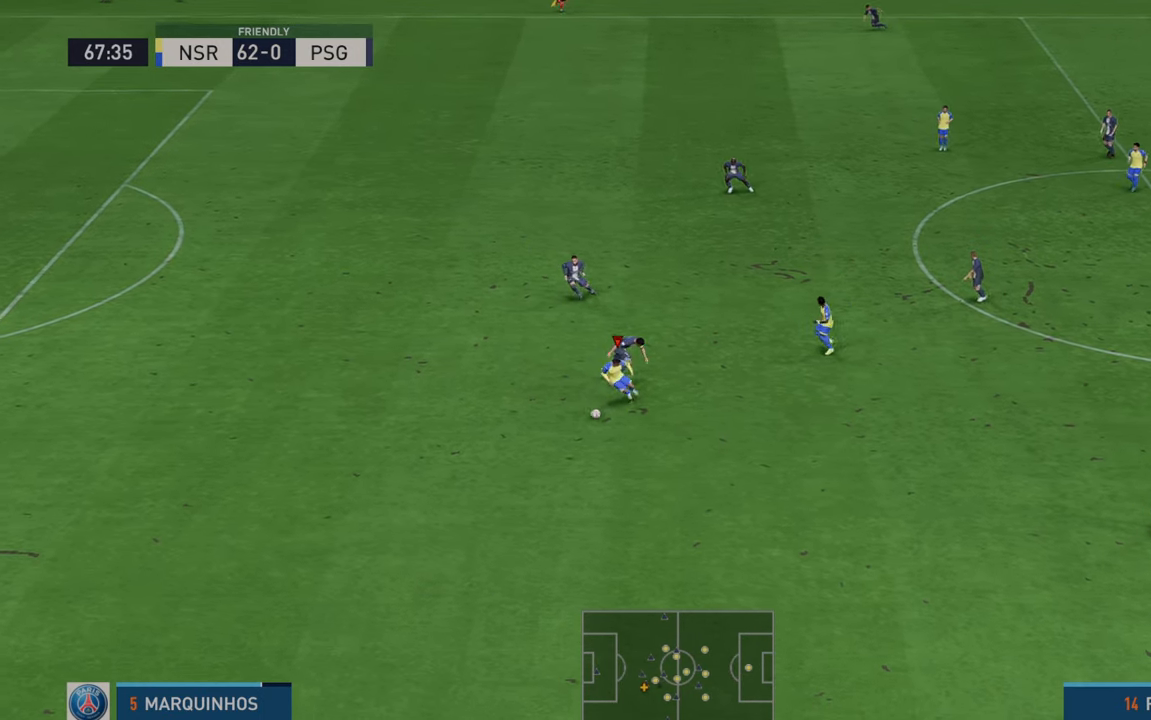
{"buttons": ["R2"], "left_stick": "left", "right_stick": "center", "events": [[233, "left_stick", "left"]]}
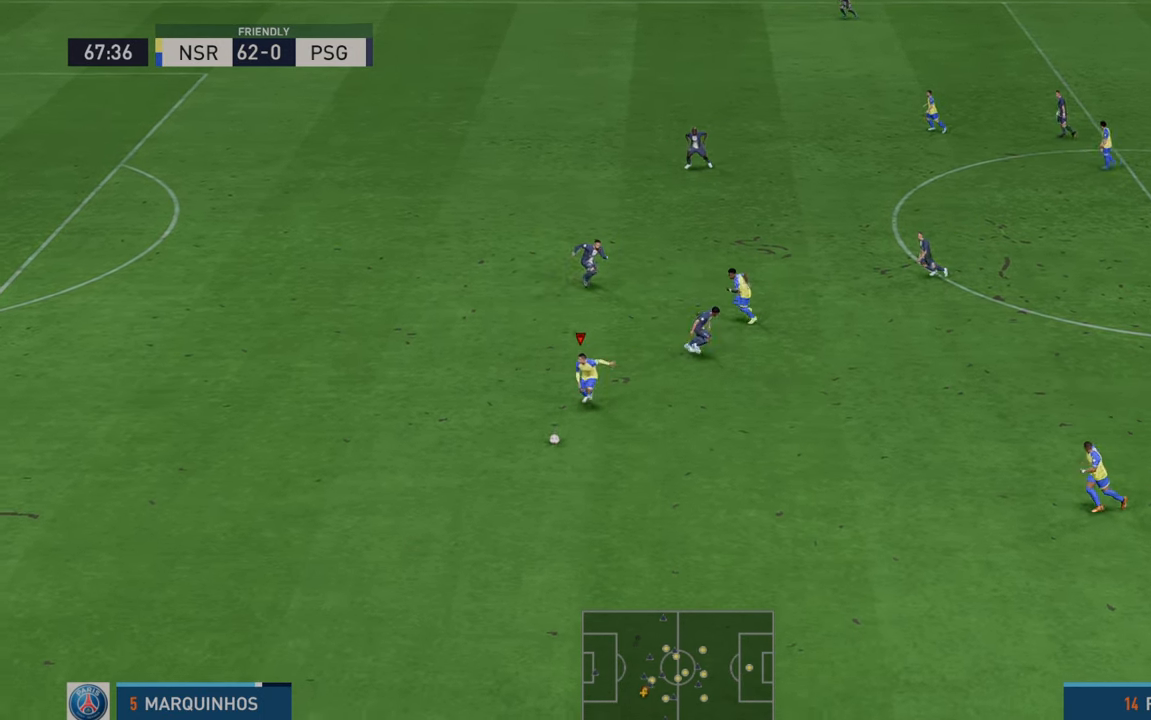
{"buttons": ["R2"], "left_stick": "left", "right_stick": "center", "events": []}
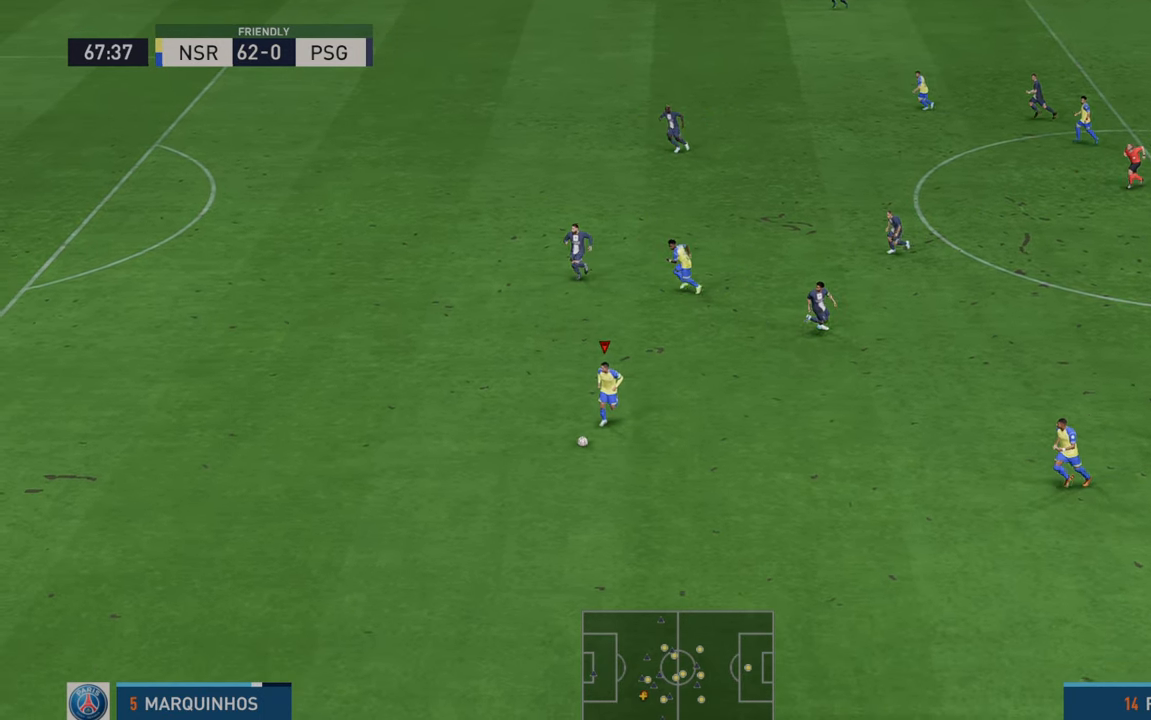
{"buttons": ["R2"], "left_stick": "left", "right_stick": "center", "events": []}
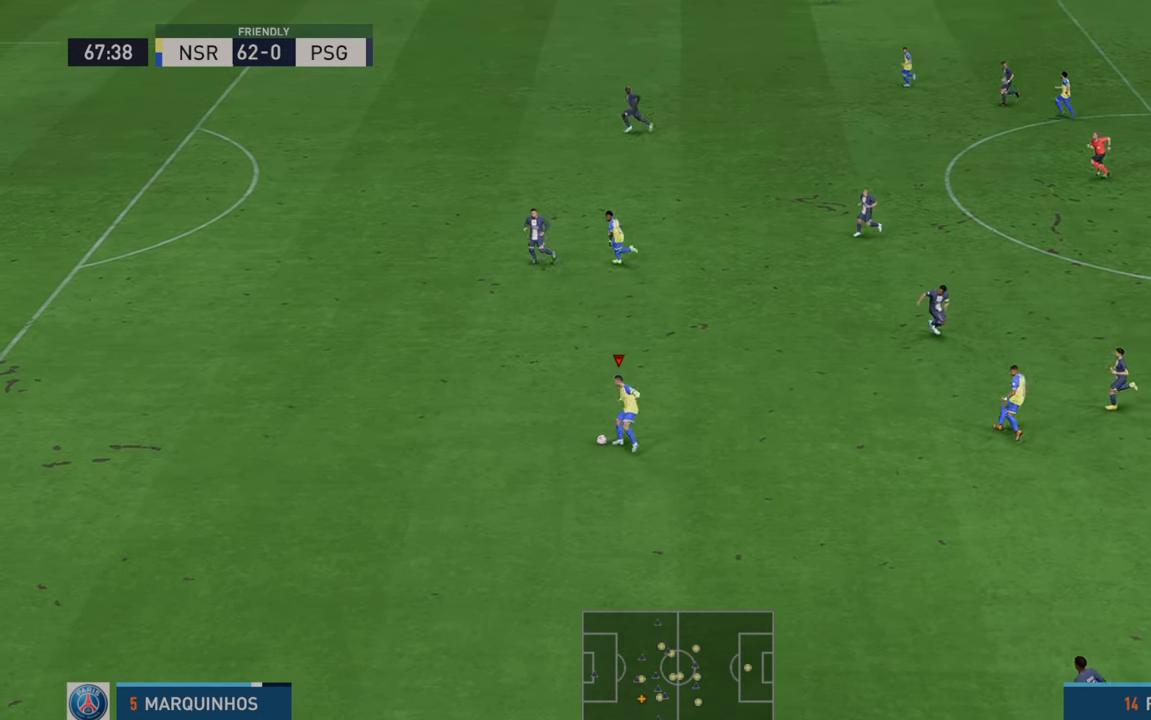
{"buttons": ["R2"], "left_stick": "left", "right_stick": "center", "events": []}
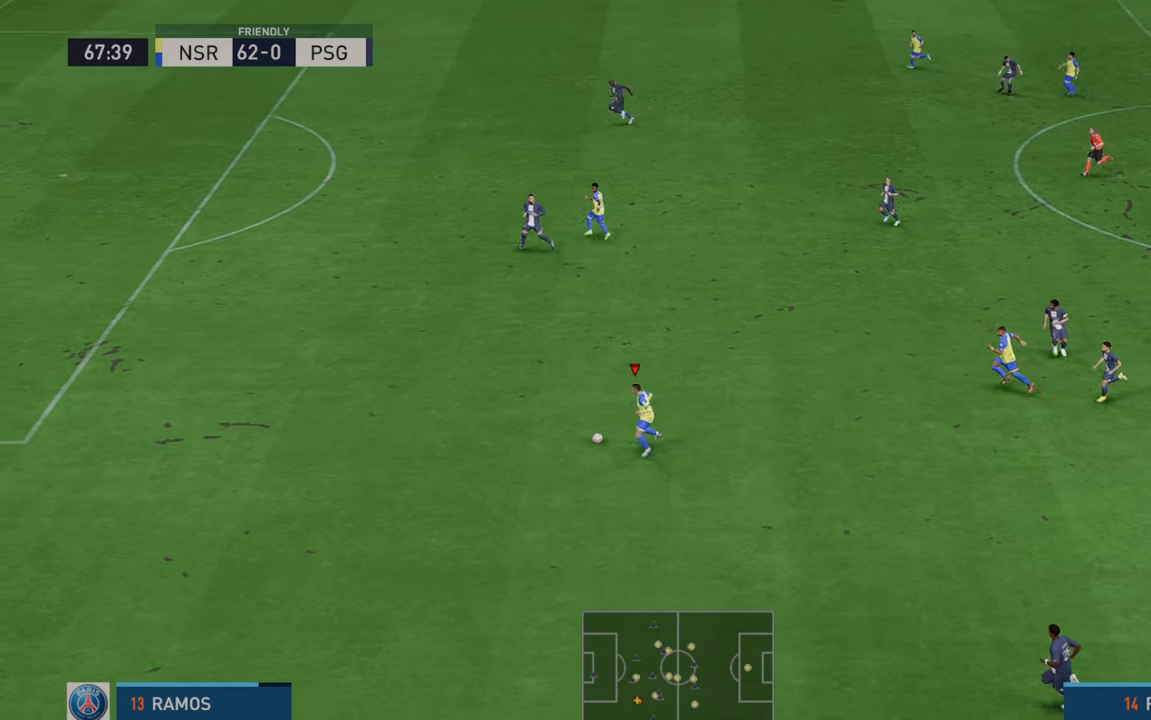
{"buttons": ["R2"], "left_stick": "left", "right_stick": "center", "events": []}
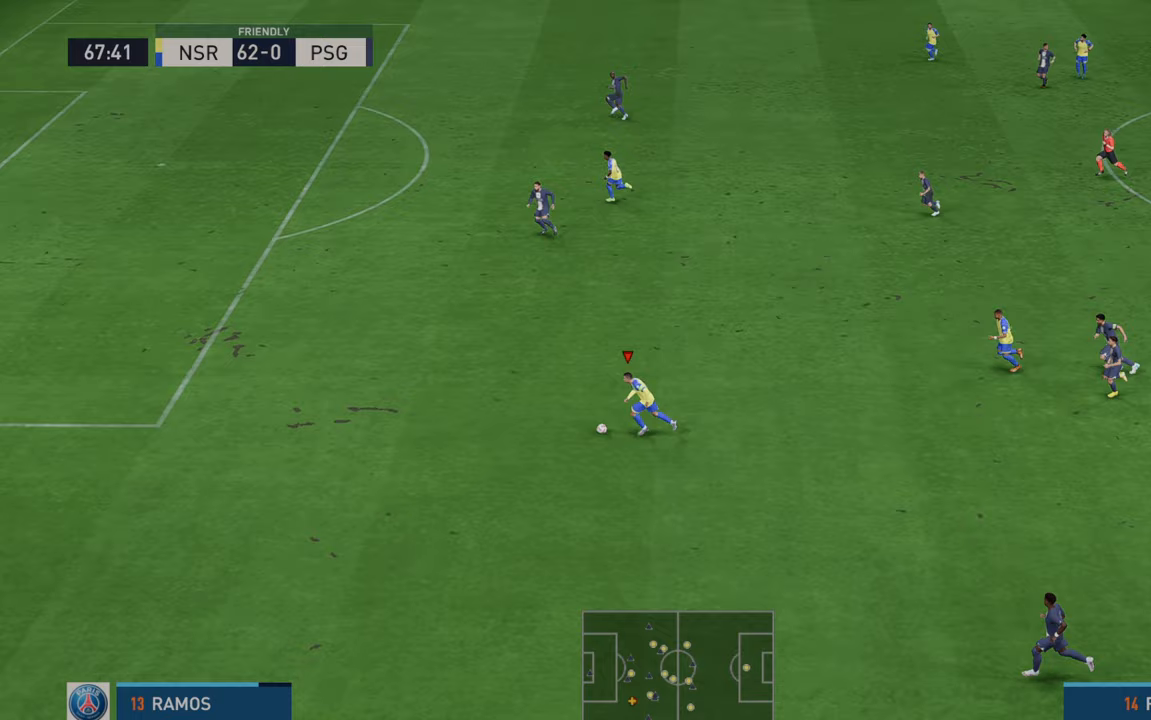
{"buttons": ["R2"], "left_stick": "left", "right_stick": "center", "events": []}
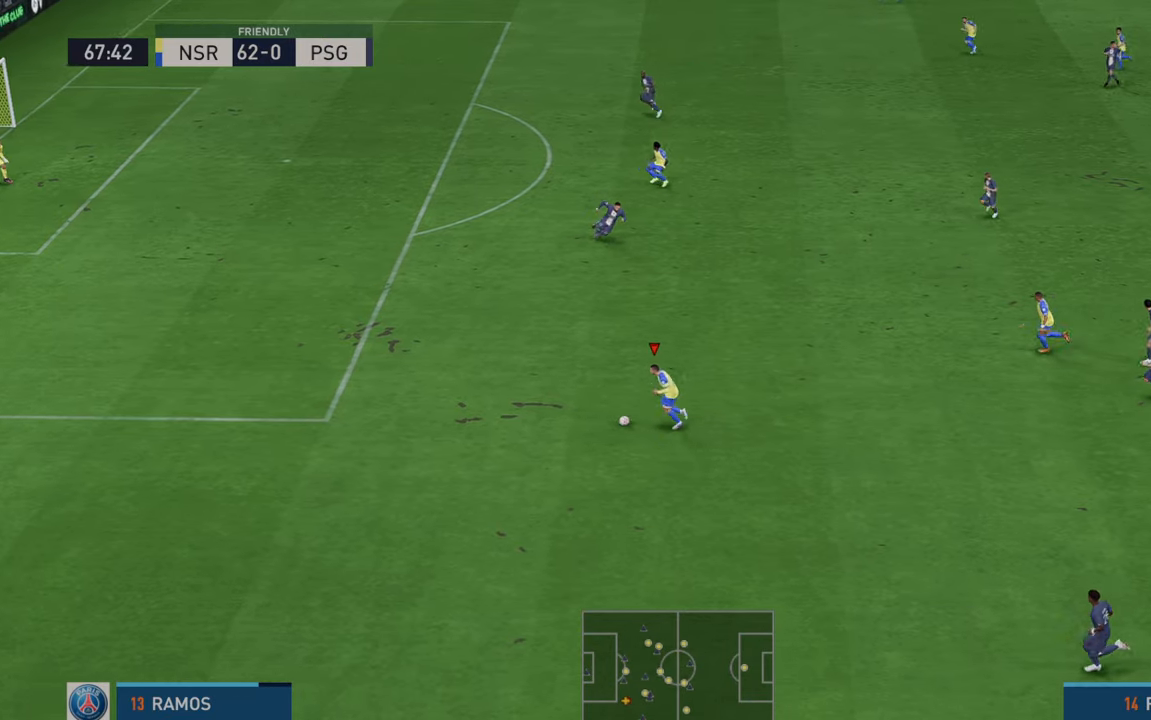
{"buttons": ["R2"], "left_stick": "left", "right_stick": "center", "events": []}
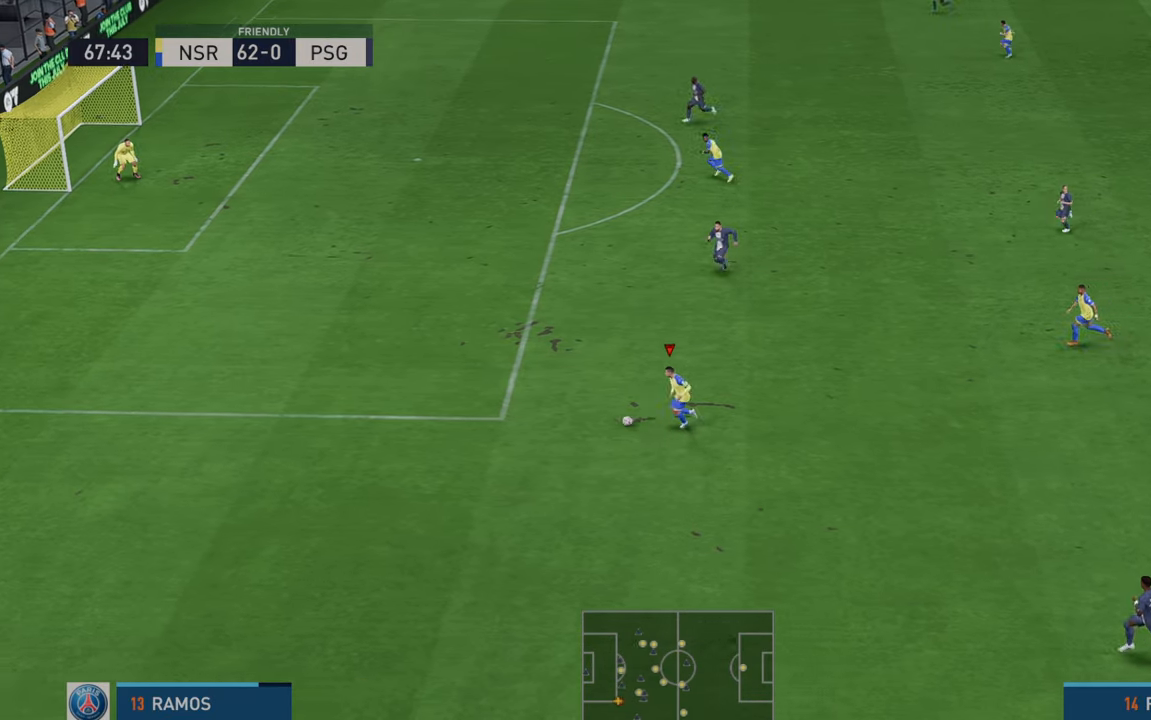
{"buttons": ["A", "R2"], "left_stick": "up-left", "right_stick": "center", "events": [[117, "left_stick", "up-left"], [500, "A", "down"]]}
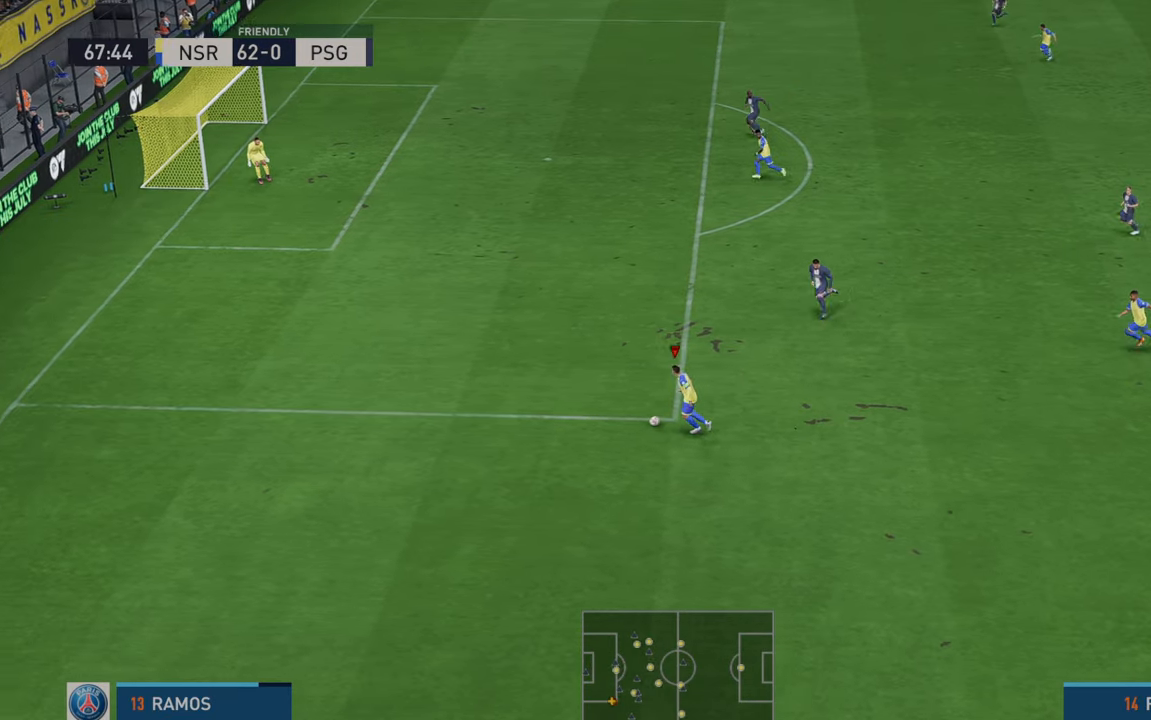
{"buttons": ["R2"], "left_stick": "up", "right_stick": "center", "events": [[117, "left_stick", "up"], [133, "A", "up"]]}
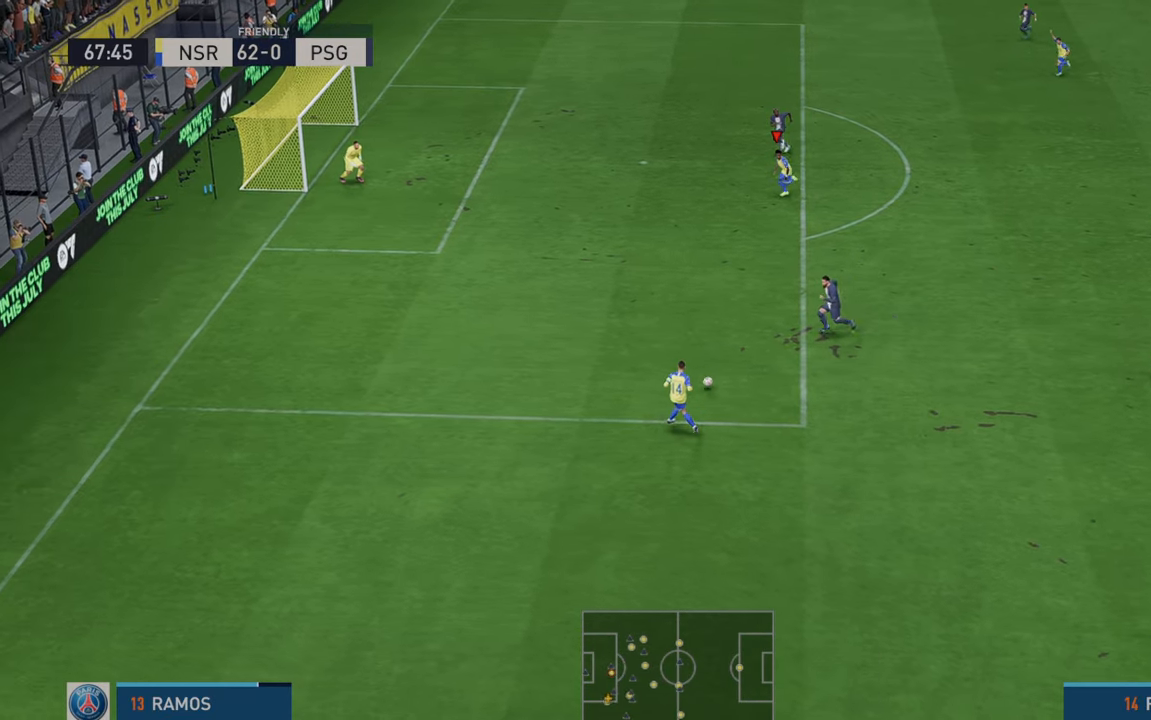
{"buttons": ["B"], "left_stick": "left", "right_stick": "center", "events": [[200, "left_stick", "up-left"], [383, "left_stick", "left"], [483, "R2", "up"], [500, "B", "down"]]}
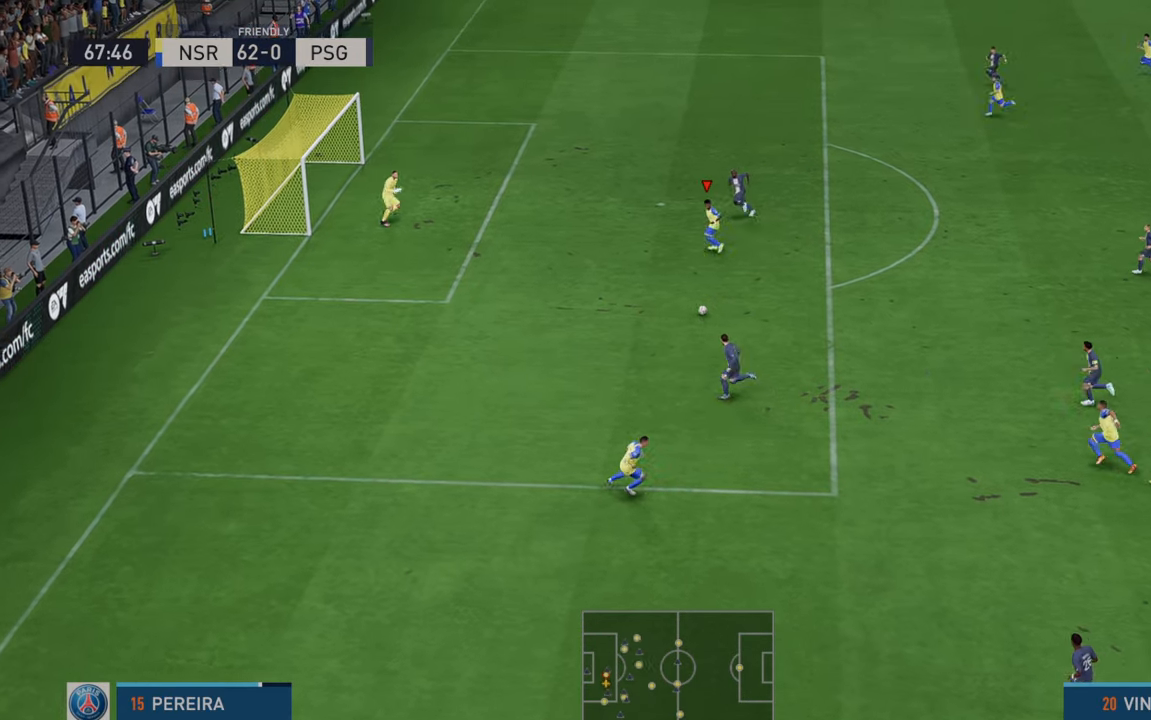
{"buttons": [], "left_stick": "left", "right_stick": "center", "events": [[217, "B", "up"]]}
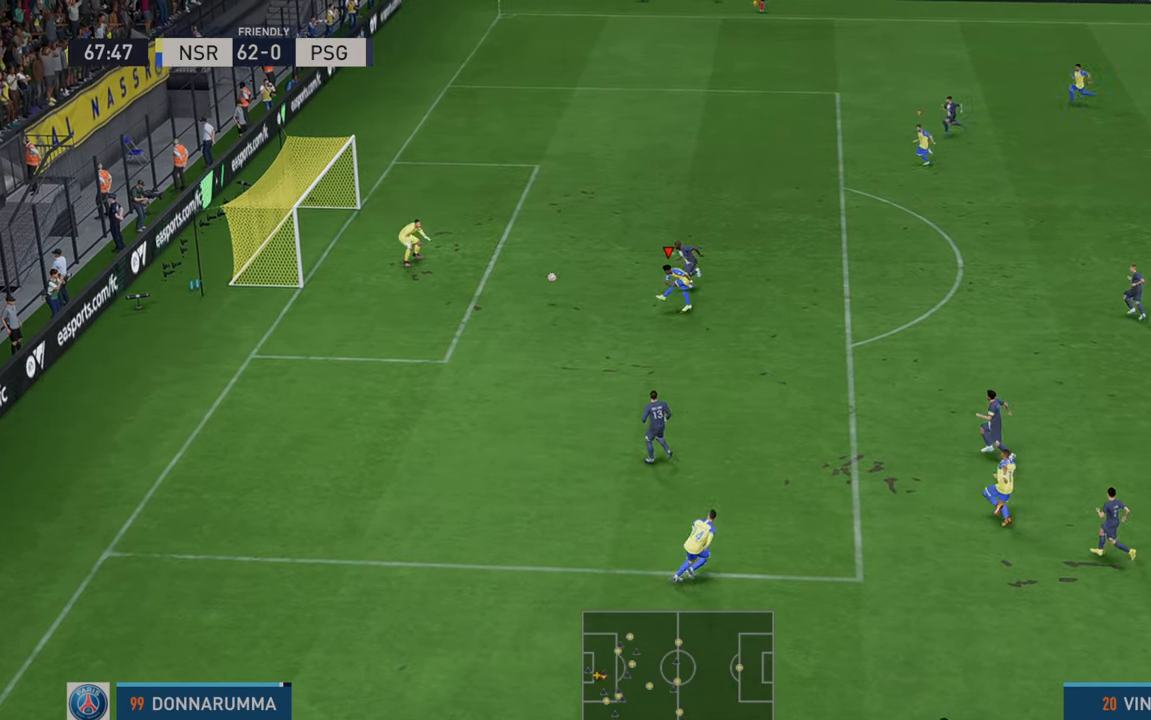
{"buttons": [], "left_stick": "left", "right_stick": "center", "events": []}
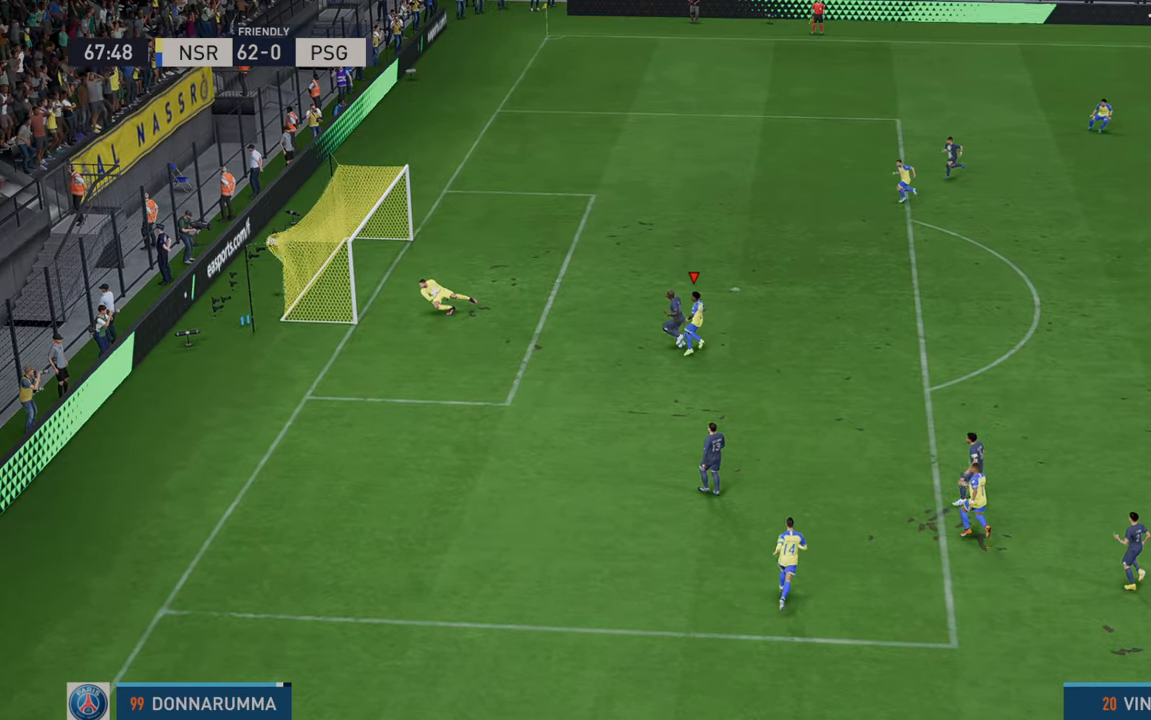
{"buttons": [], "left_stick": "down", "right_stick": "center", "events": [[183, "left_stick", "down-left"], [300, "left_stick", "down"]]}
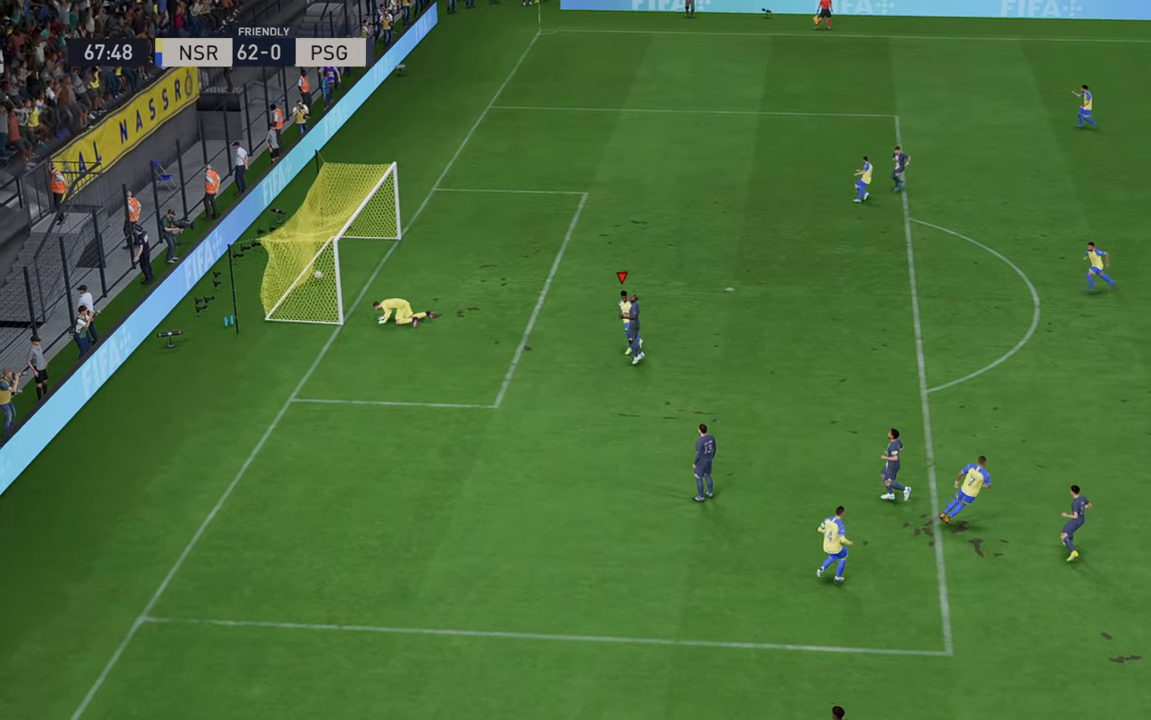
{"buttons": [], "left_stick": "center", "right_stick": "center", "events": [[167, "left_stick", "center"]]}
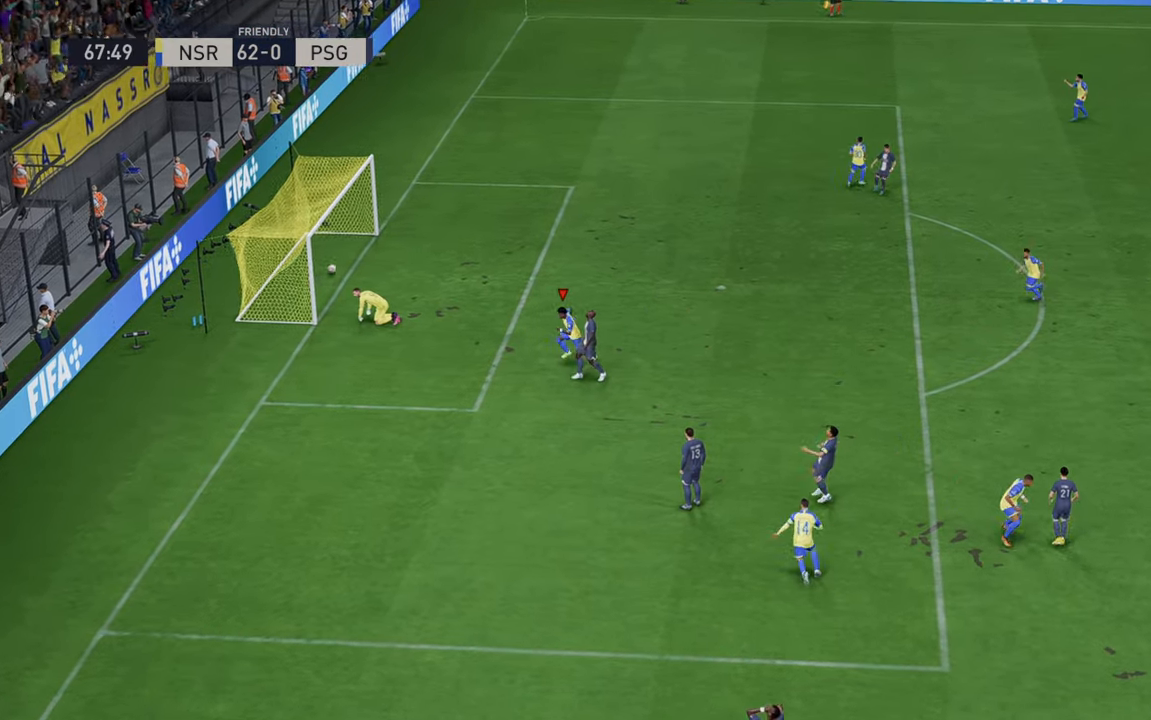
{"buttons": [], "left_stick": "center", "right_stick": "center", "events": []}
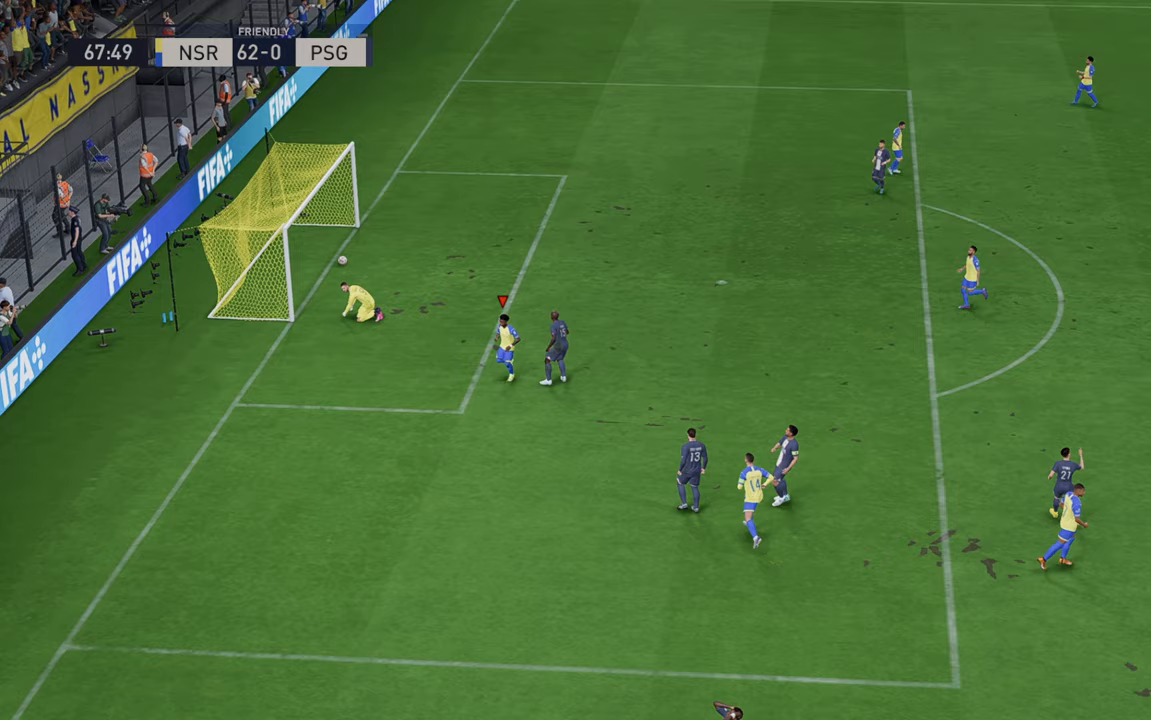
{"buttons": [], "left_stick": "center", "right_stick": "center", "events": []}